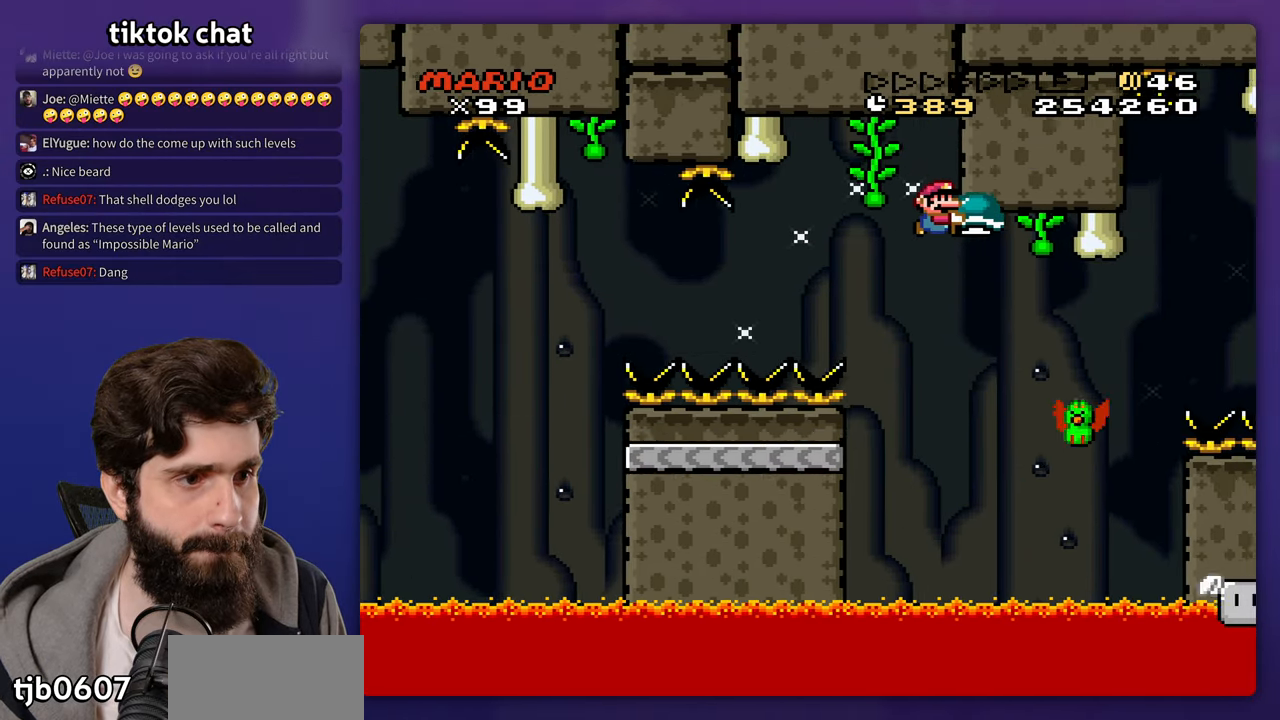
Gameplay with a controller (Nintendo layout); each line is a JSON object with the inputs held at the frame after it (dt_ms = milliseconds from this image to that frame). "events" lists button and stick changes between this image and that frame as [ms after this image, input, new state], when the widget could be followed in between. Not read: L3 R3 Y.
{"dt_ms": 500, "buttons": ["DPAD_LEFT"], "events": [[333, "DPAD_LEFT", "down"], [333, "DPAD_RIGHT", "up"], [467, "B", "up"]]}
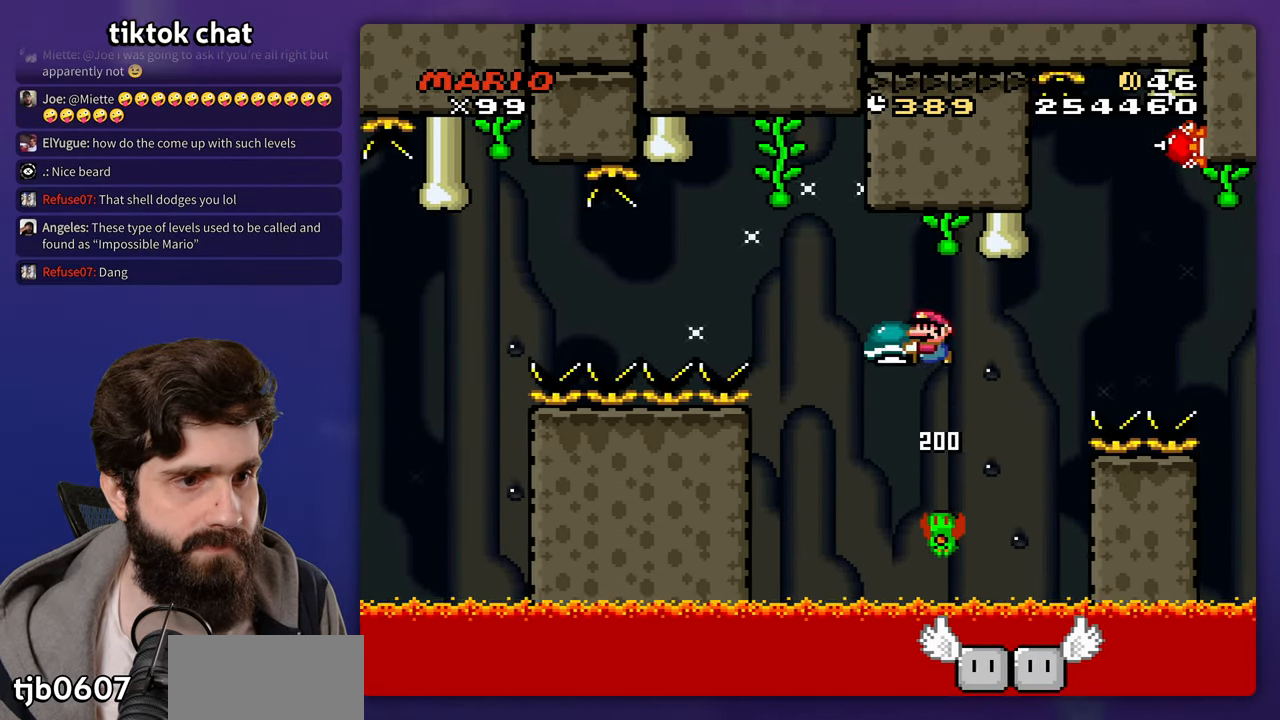
{"dt_ms": 500, "buttons": ["DPAD_LEFT"], "events": [[67, "DPAD_LEFT", "up"], [83, "DPAD_RIGHT", "down"], [117, "B", "down"], [200, "DPAD_LEFT", "down"], [200, "DPAD_RIGHT", "up"], [333, "B", "up"]]}
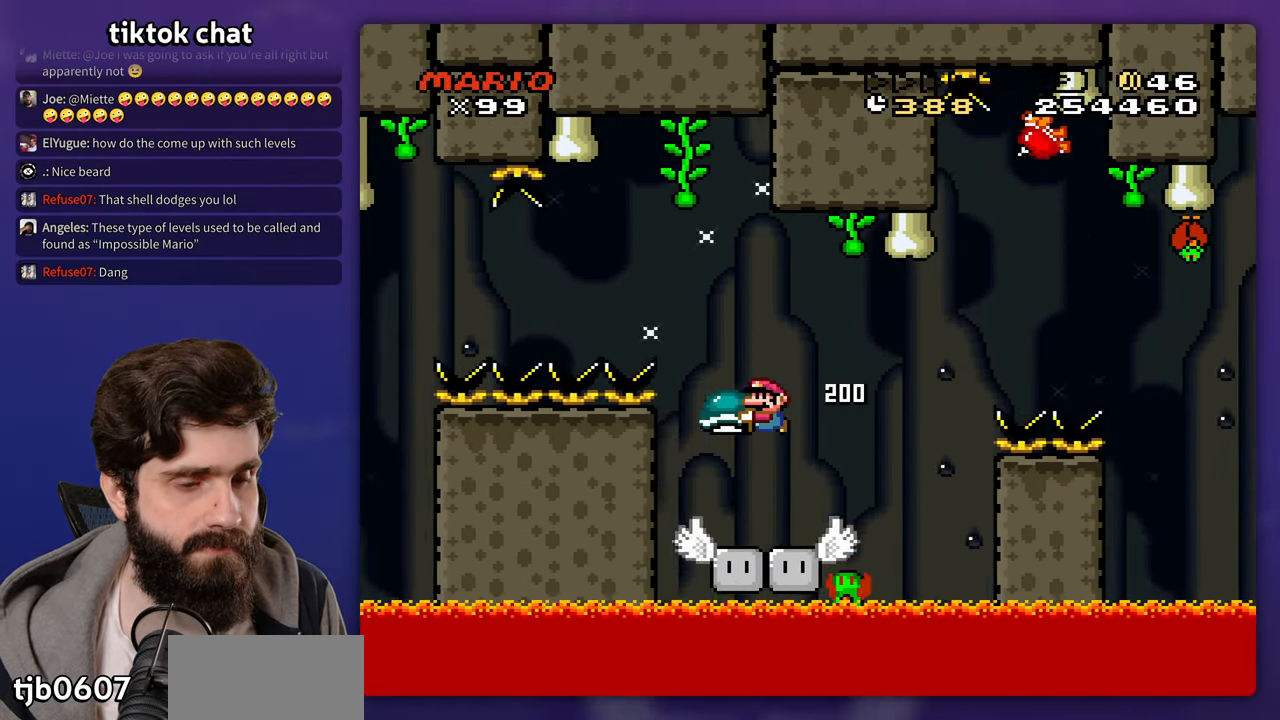
{"dt_ms": 500, "buttons": [], "events": [[17, "DPAD_LEFT", "up"], [117, "DPAD_RIGHT", "down"], [217, "DPAD_RIGHT", "up"]]}
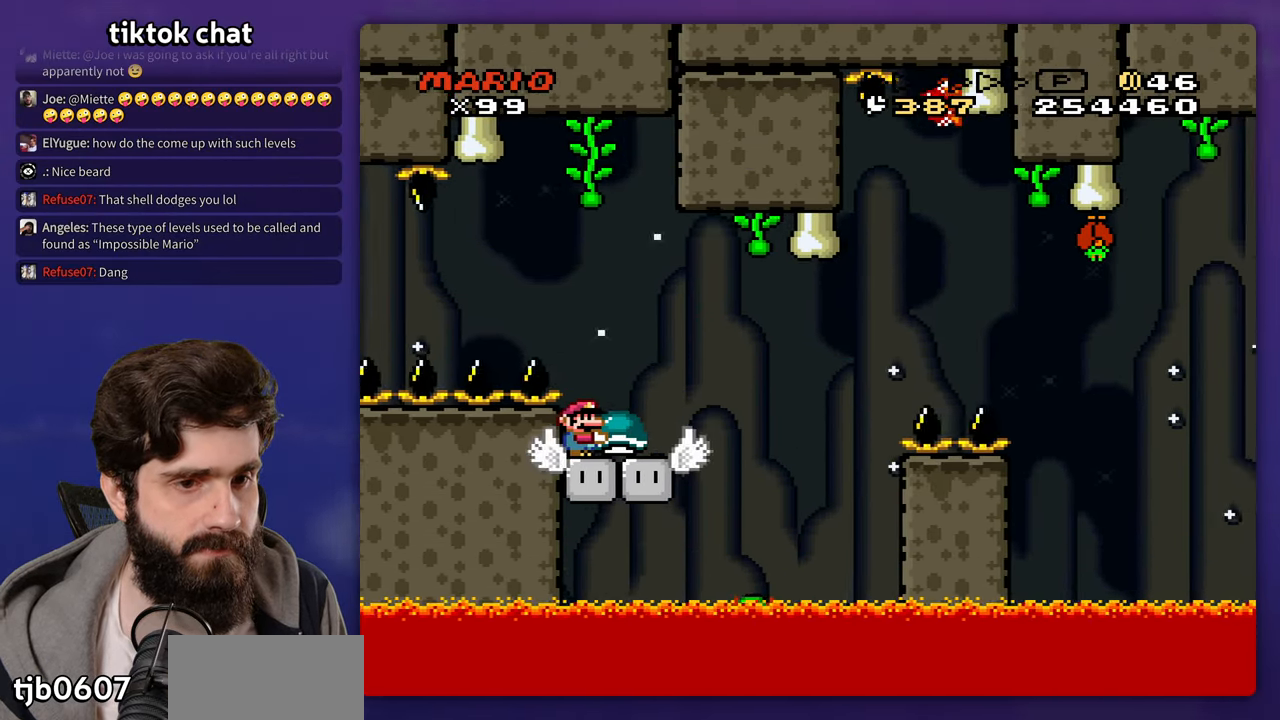
{"dt_ms": 500, "buttons": ["B", "DPAD_RIGHT"], "events": [[83, "DPAD_RIGHT", "down"], [483, "B", "down"]]}
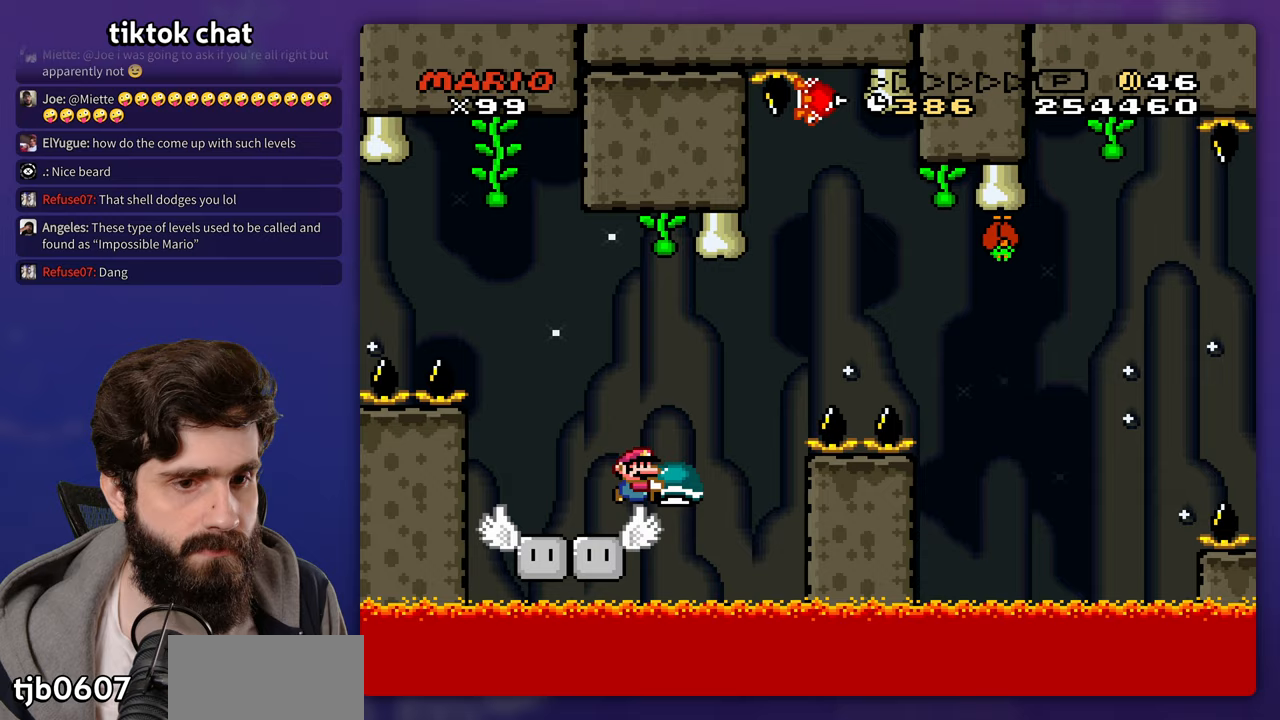
{"dt_ms": 500, "buttons": ["B", "DPAD_RIGHT"], "events": []}
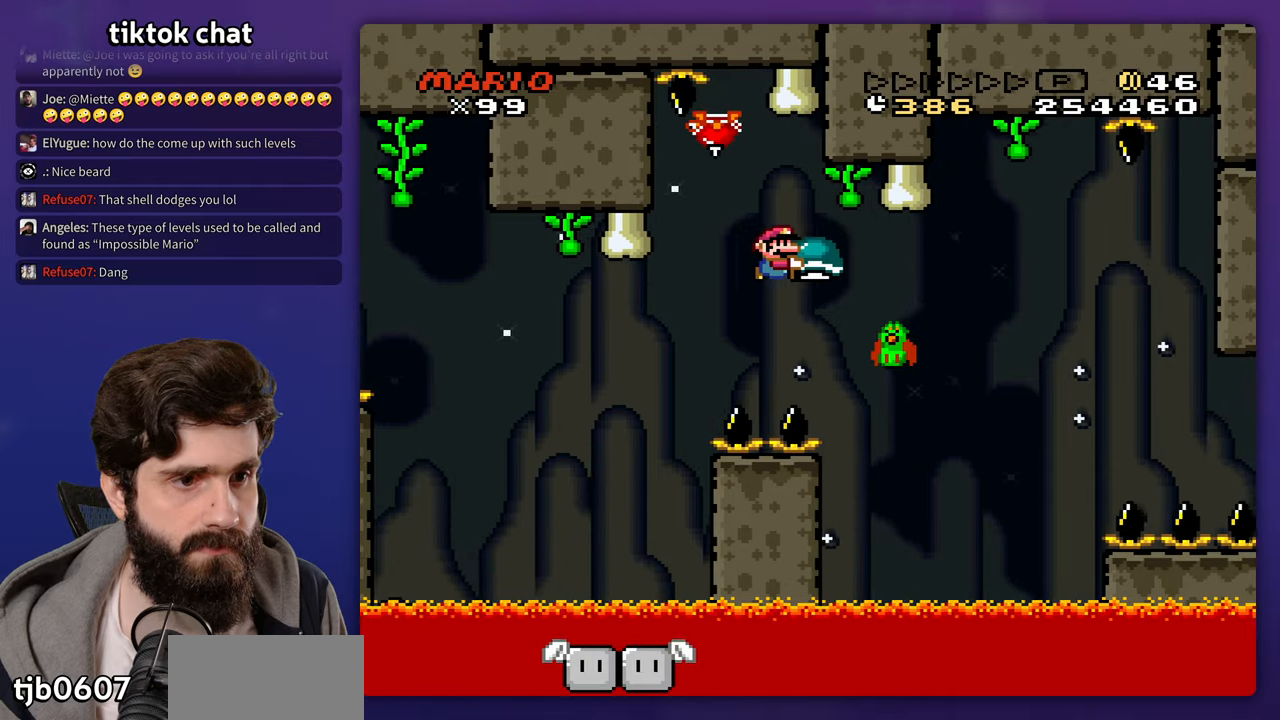
{"dt_ms": 500, "buttons": ["DPAD_RIGHT"], "events": [[133, "DPAD_LEFT", "down"], [133, "DPAD_RIGHT", "up"], [317, "DPAD_LEFT", "up"], [333, "DPAD_RIGHT", "down"], [467, "B", "up"]]}
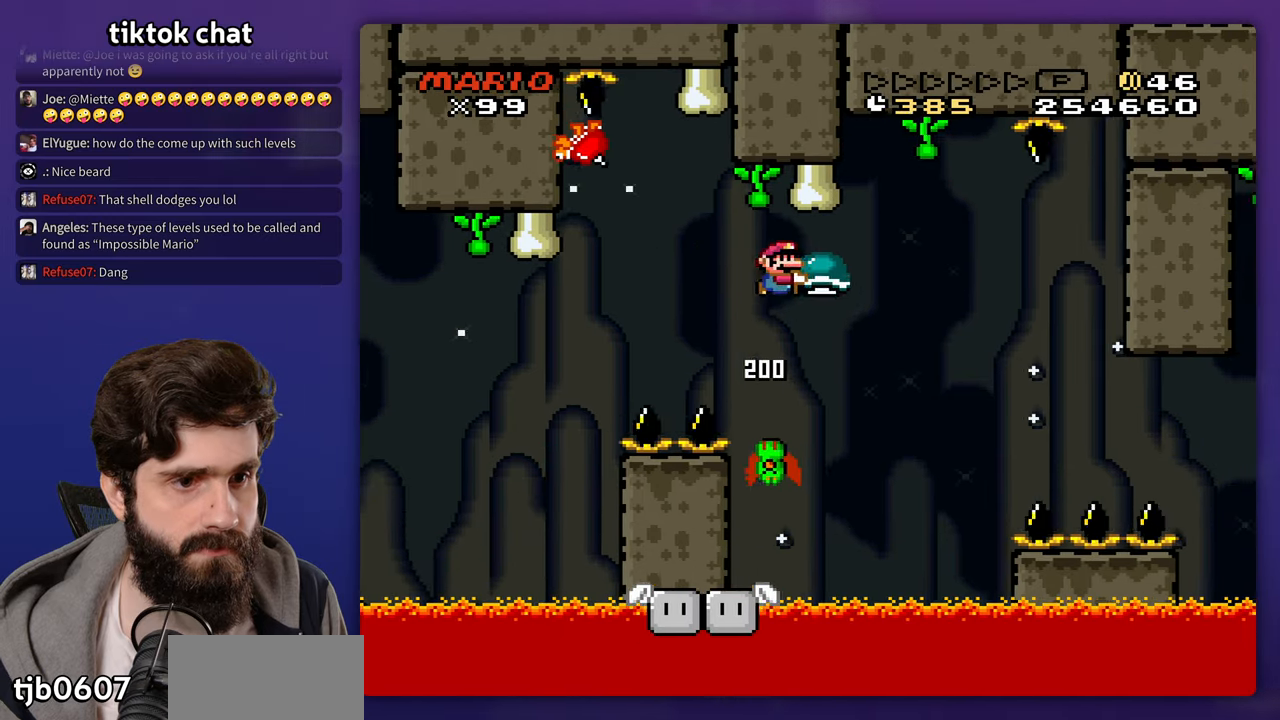
{"dt_ms": 500, "buttons": ["DPAD_RIGHT"], "events": [[83, "DPAD_LEFT", "down"], [83, "DPAD_RIGHT", "up"], [217, "DPAD_LEFT", "up"], [367, "DPAD_RIGHT", "down"]]}
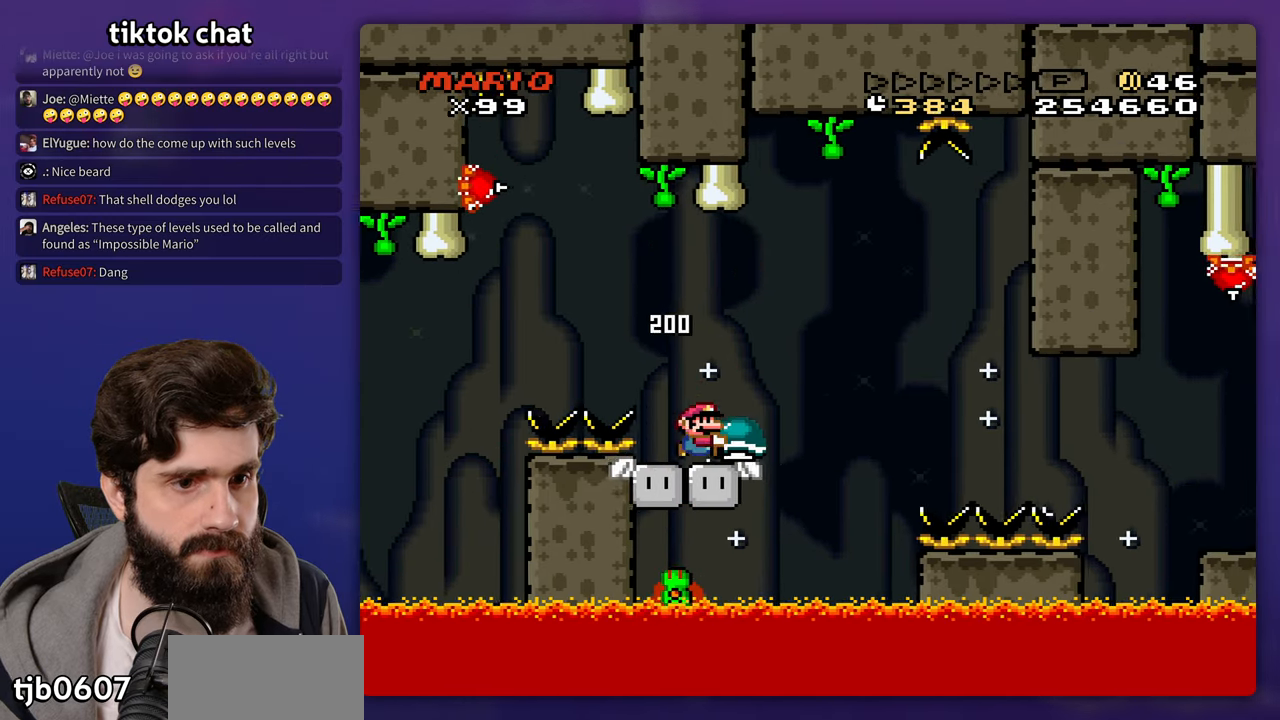
{"dt_ms": 500, "buttons": ["B", "DPAD_LEFT"], "events": [[83, "B", "down"], [83, "DPAD_DOWN", "down"], [400, "DPAD_DOWN", "up"], [483, "DPAD_LEFT", "down"], [483, "DPAD_RIGHT", "up"]]}
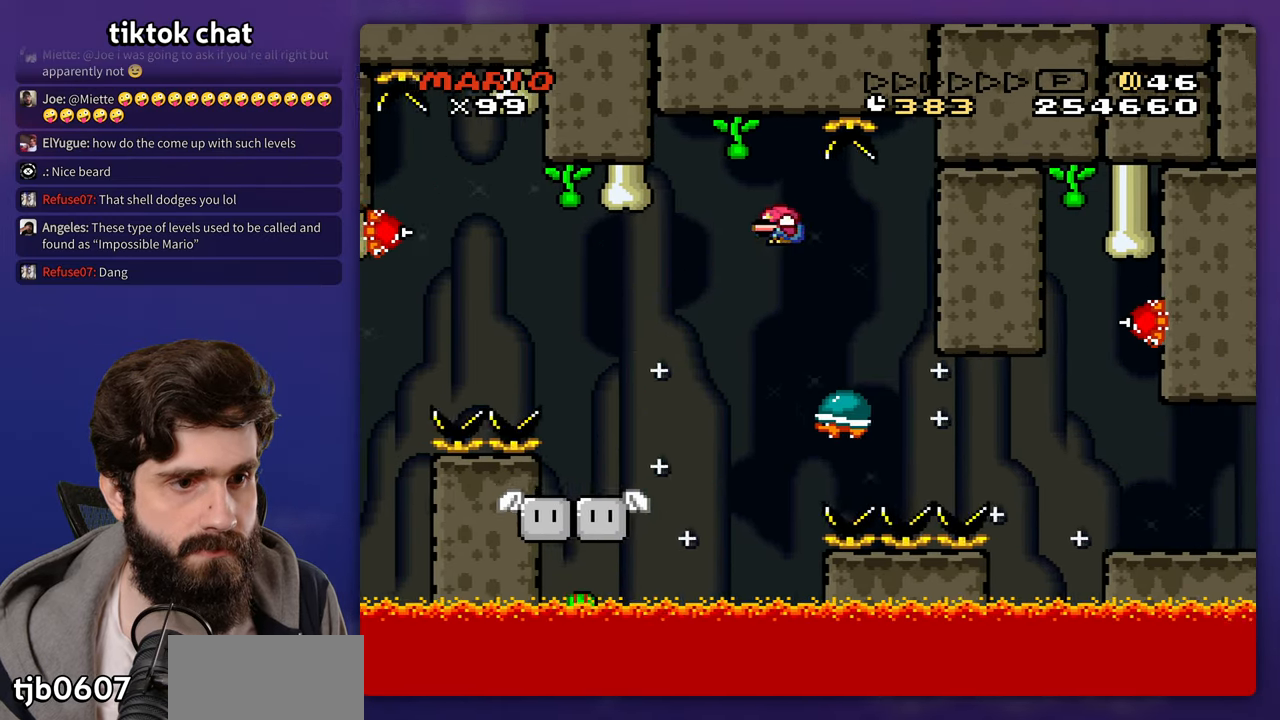
{"dt_ms": 500, "buttons": ["DPAD_RIGHT"], "events": [[83, "DPAD_LEFT", "up"], [100, "DPAD_RIGHT", "down"], [183, "B", "up"], [283, "DPAD_RIGHT", "up"], [483, "DPAD_RIGHT", "down"]]}
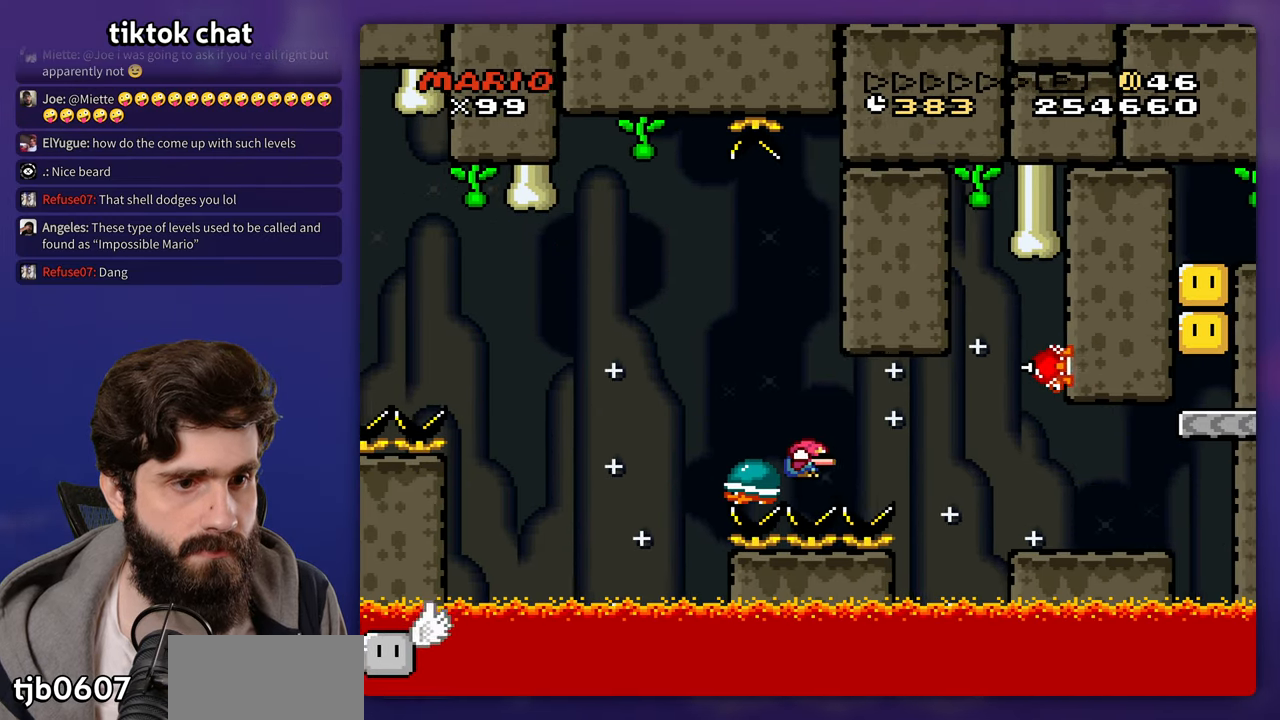
{"dt_ms": 500, "buttons": [], "events": [[67, "B", "down"], [350, "B", "up"], [383, "DPAD_RIGHT", "up"]]}
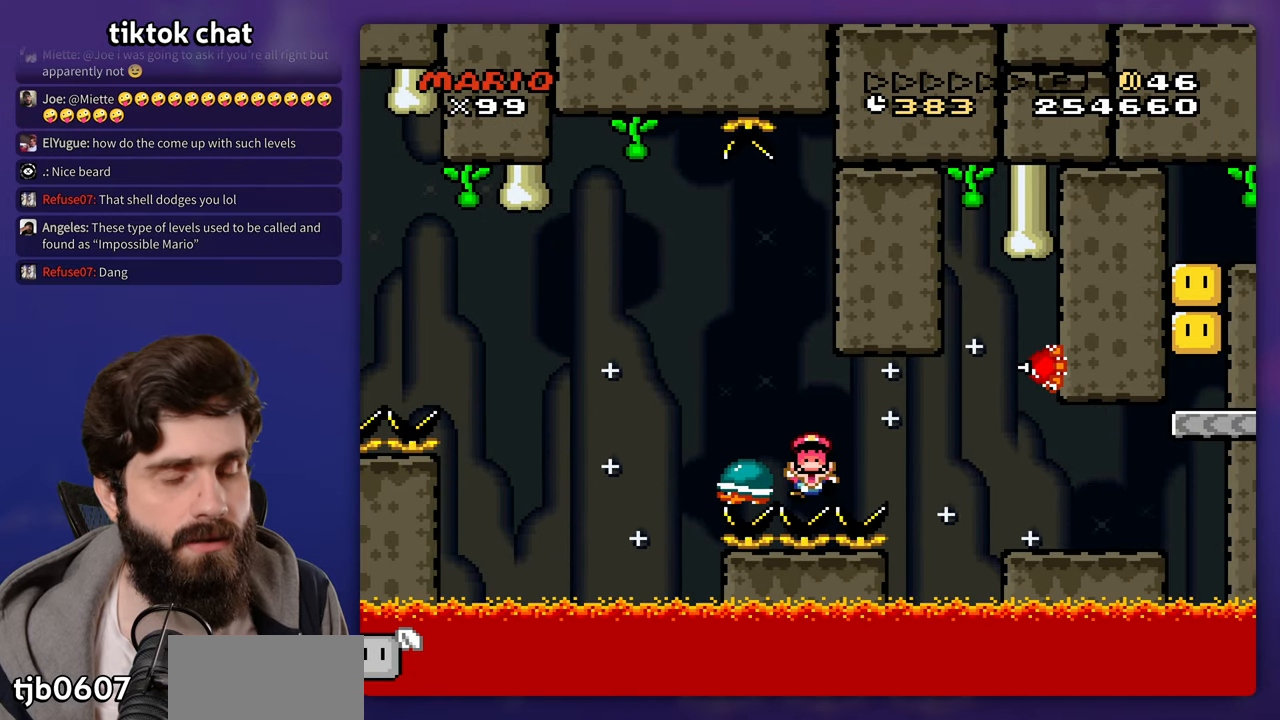
{"dt_ms": 500, "buttons": [], "events": []}
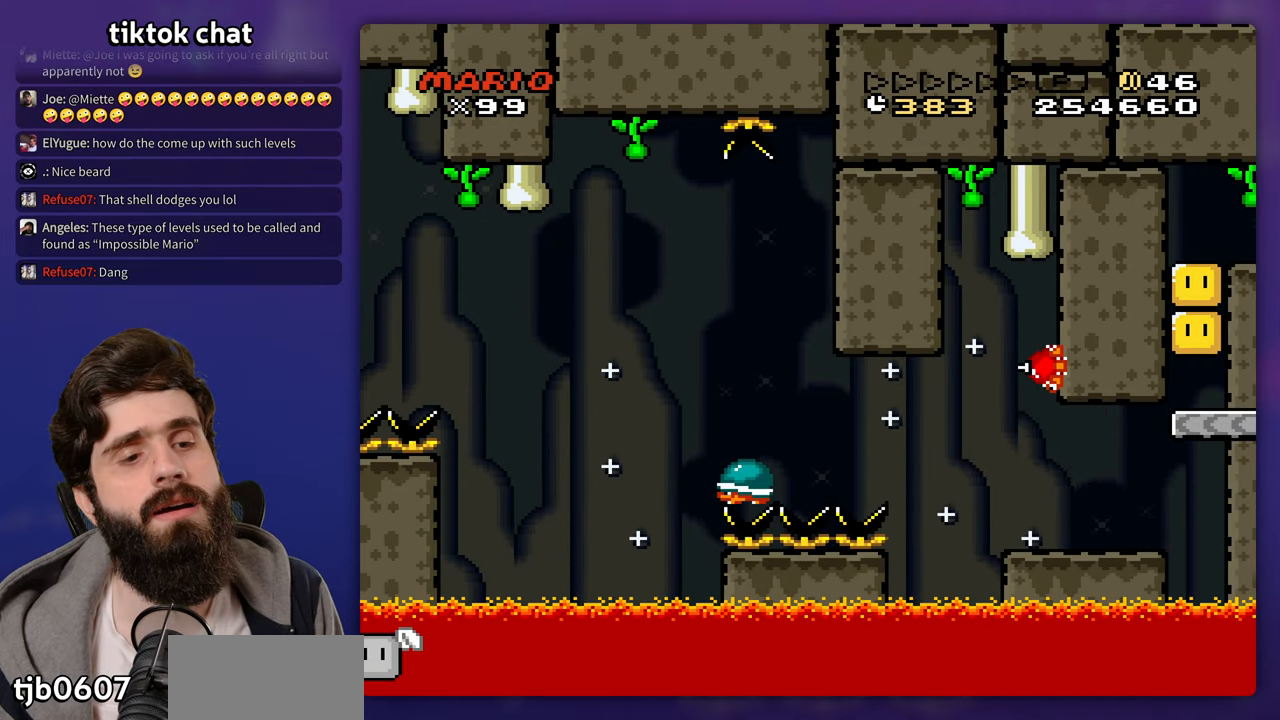
{"dt_ms": 500, "buttons": []}
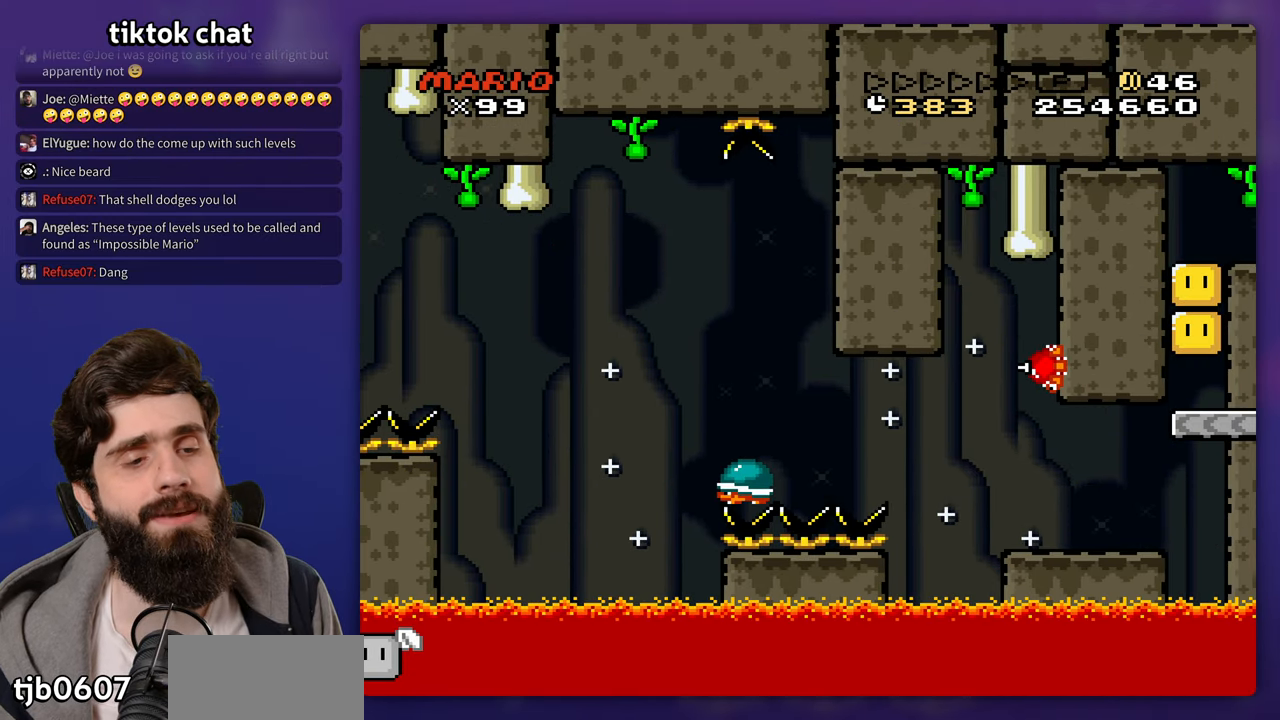
{"dt_ms": 500, "buttons": [], "events": []}
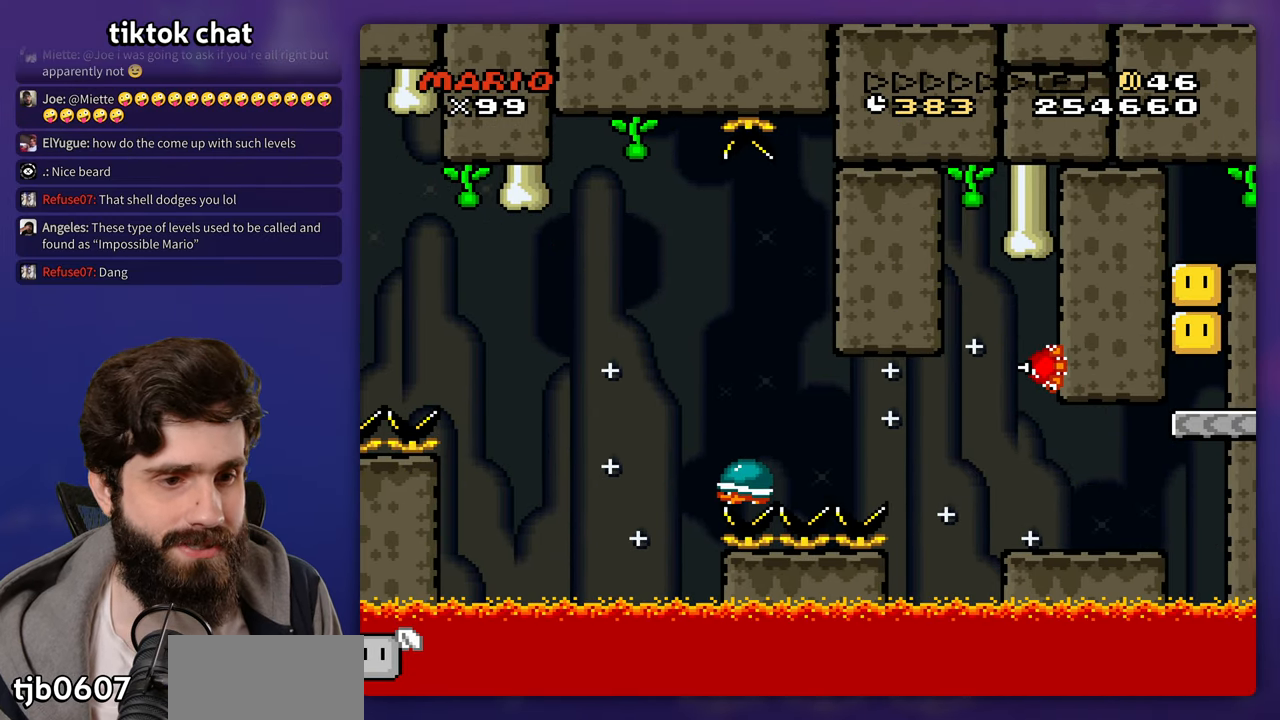
{"dt_ms": 500, "buttons": [], "events": []}
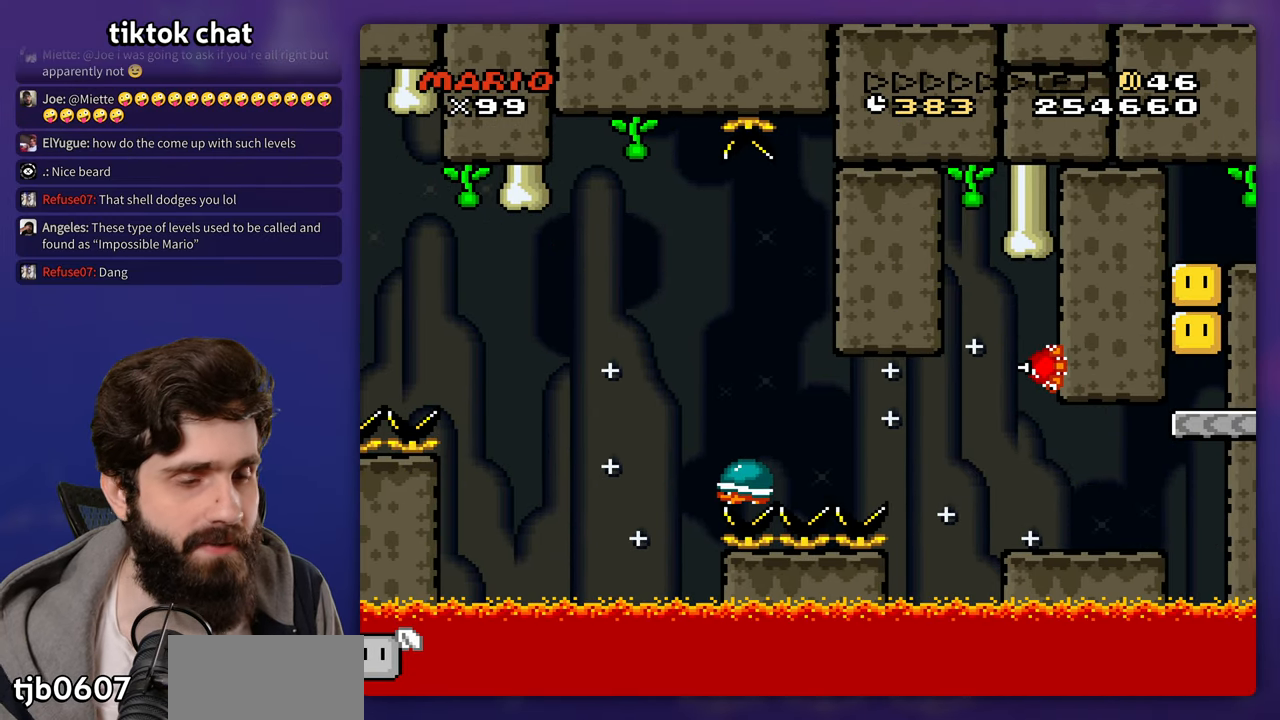
{"dt_ms": 500, "buttons": []}
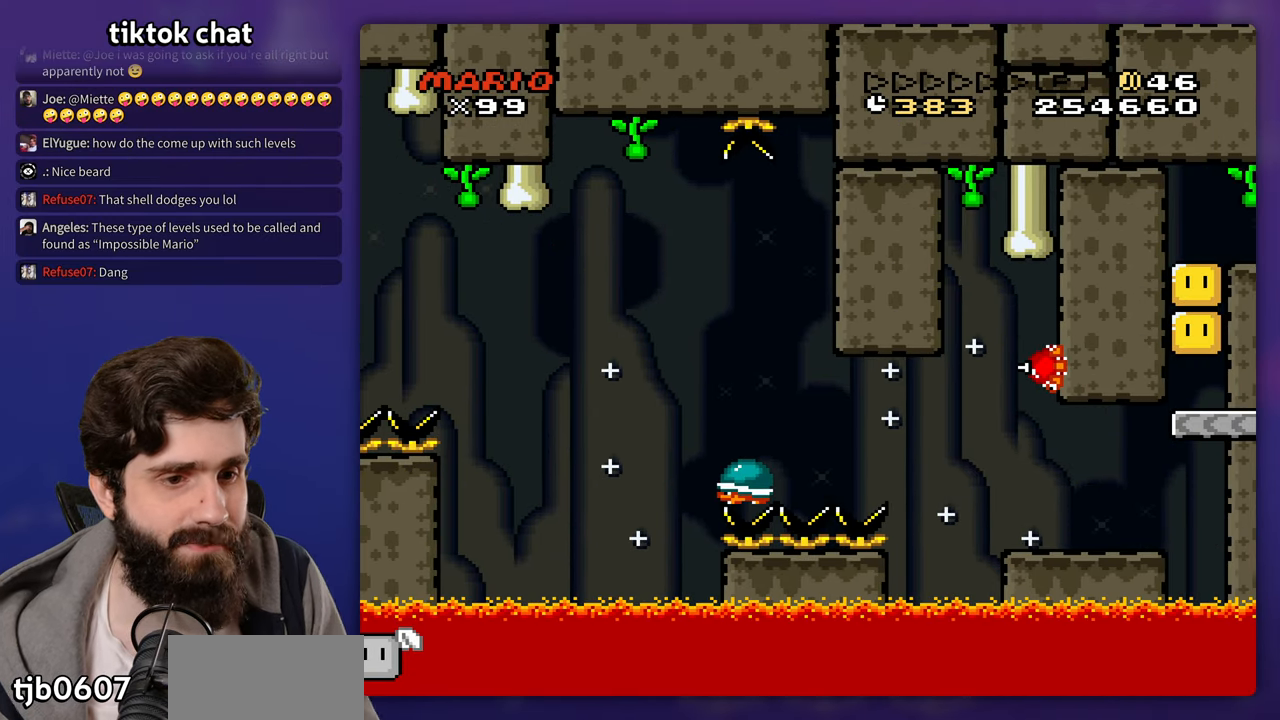
{"dt_ms": 500, "buttons": [], "events": []}
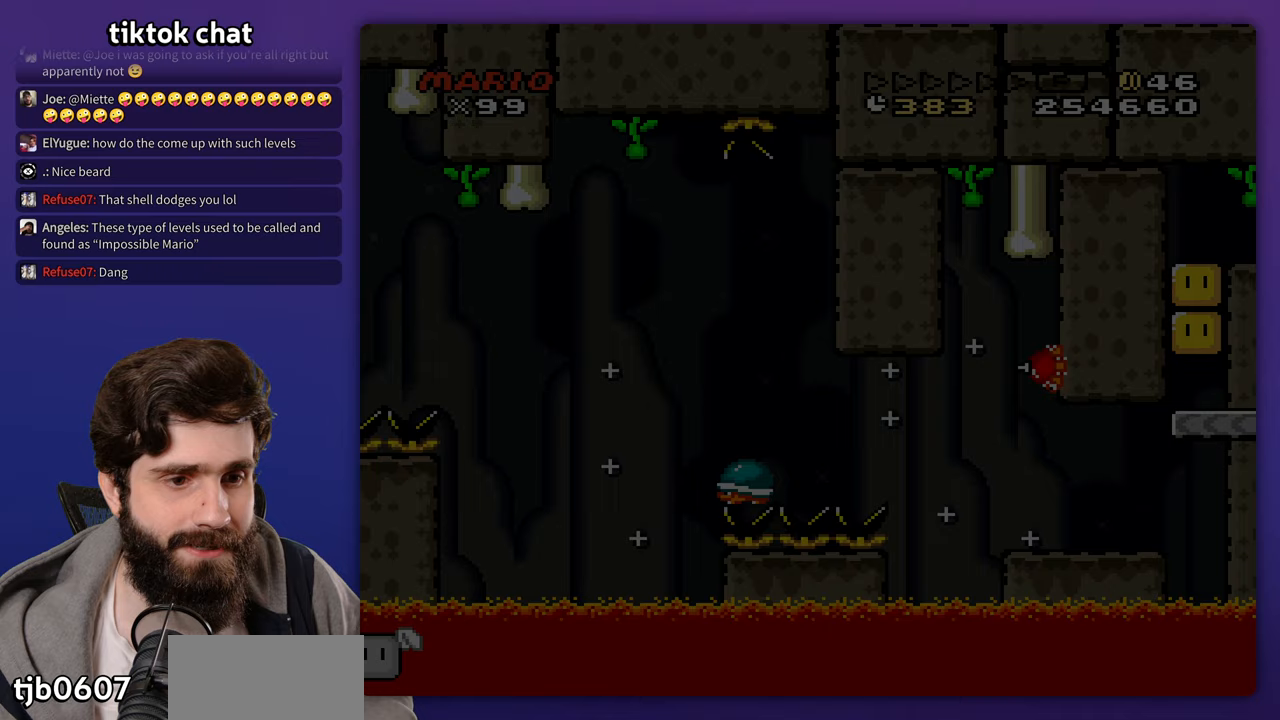
{"dt_ms": 500, "buttons": [], "events": []}
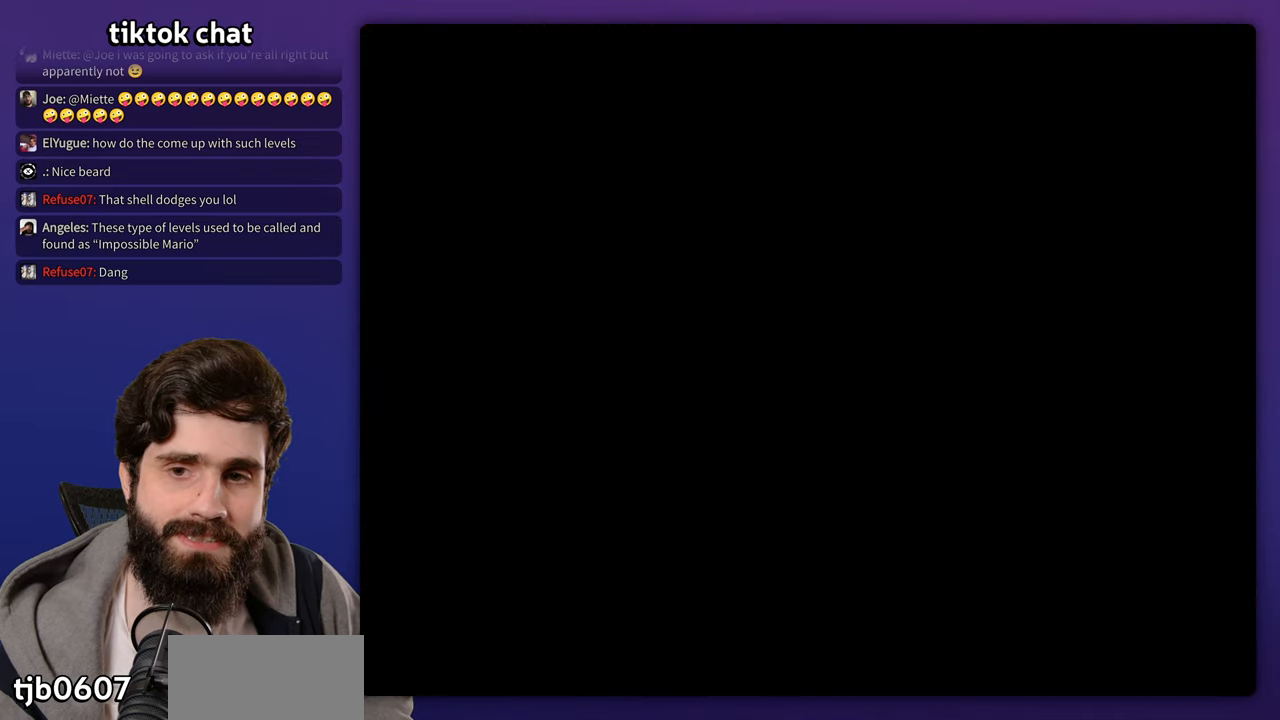
{"dt_ms": 500, "buttons": [], "events": []}
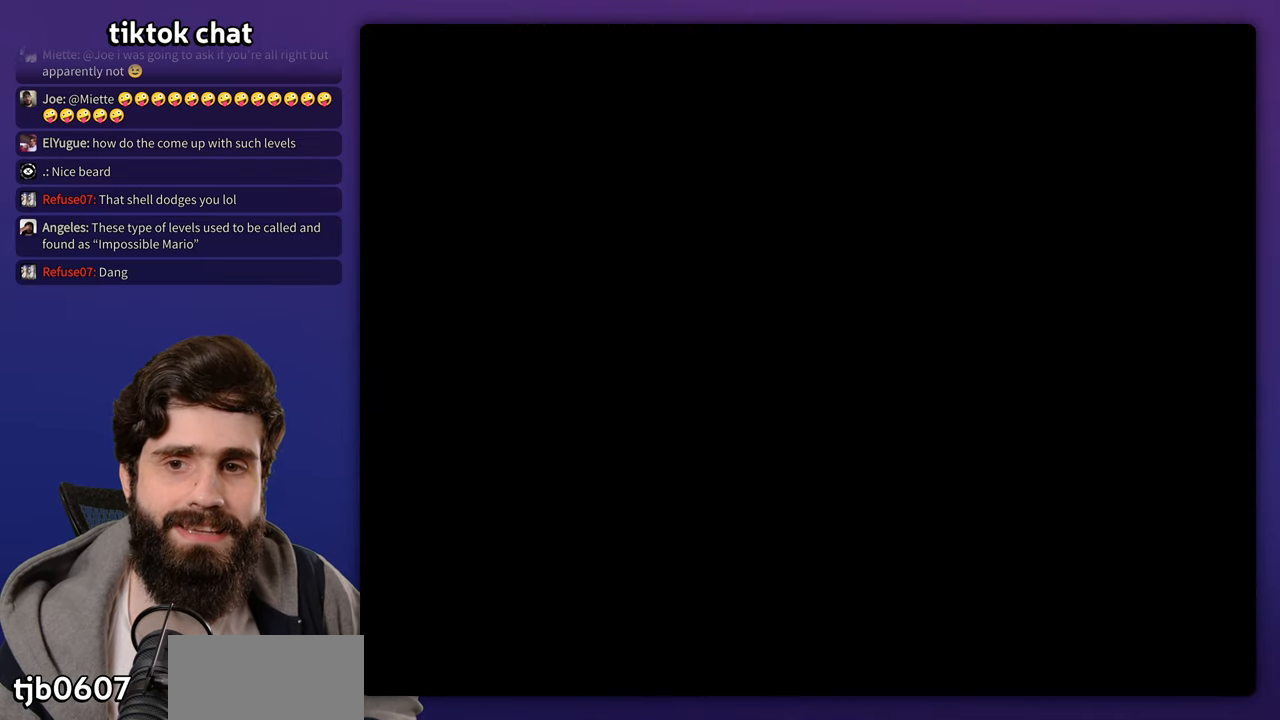
{"dt_ms": 500, "buttons": [], "events": []}
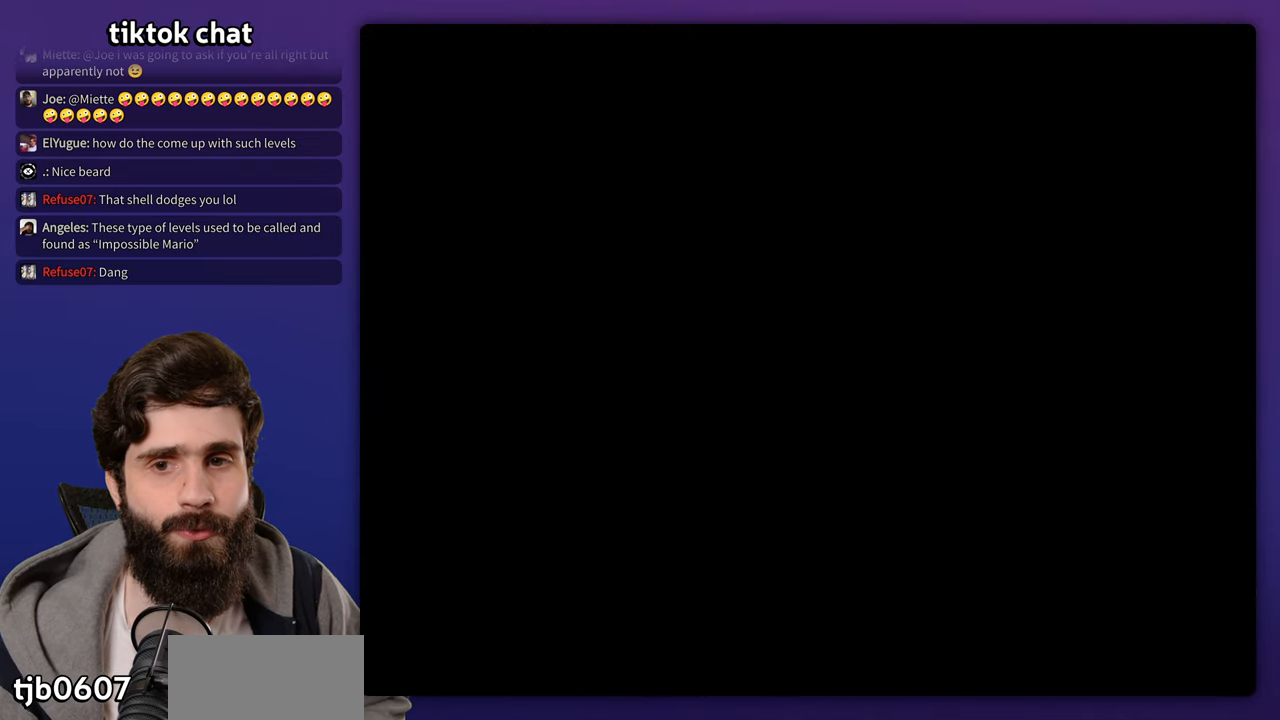
{"dt_ms": 500, "buttons": [], "events": []}
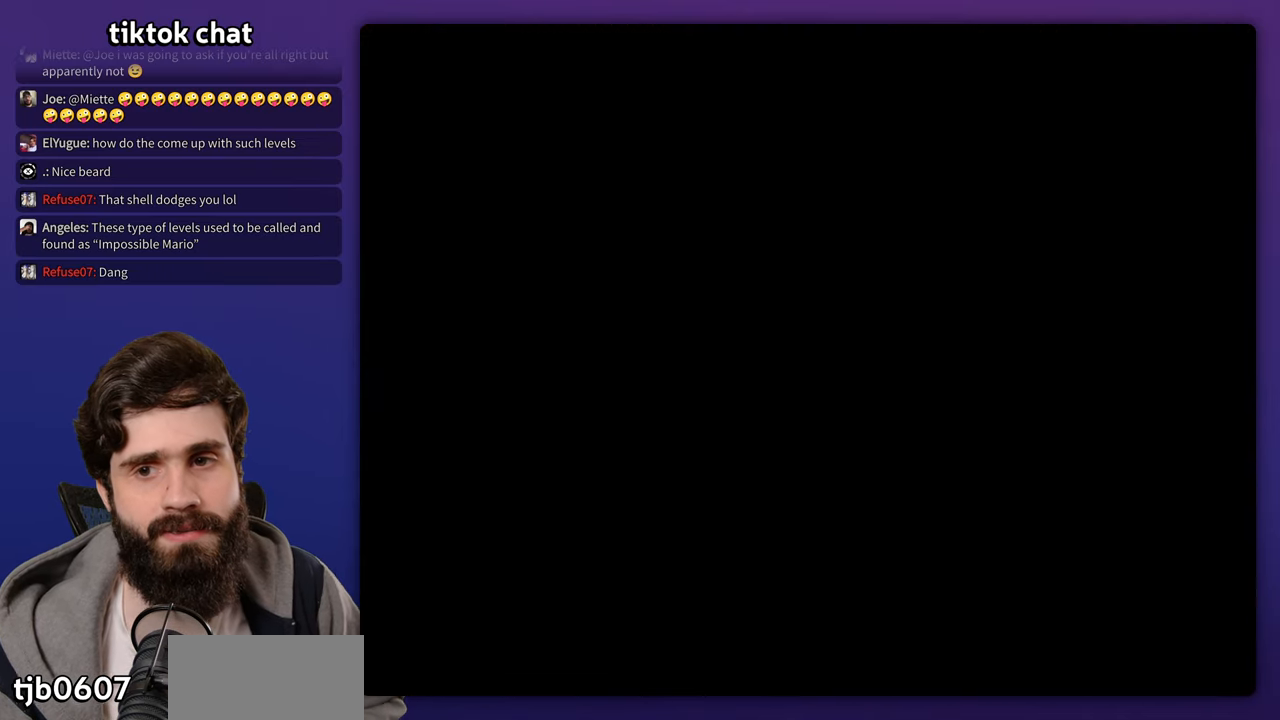
{"dt_ms": 1000, "buttons": ["X"]}
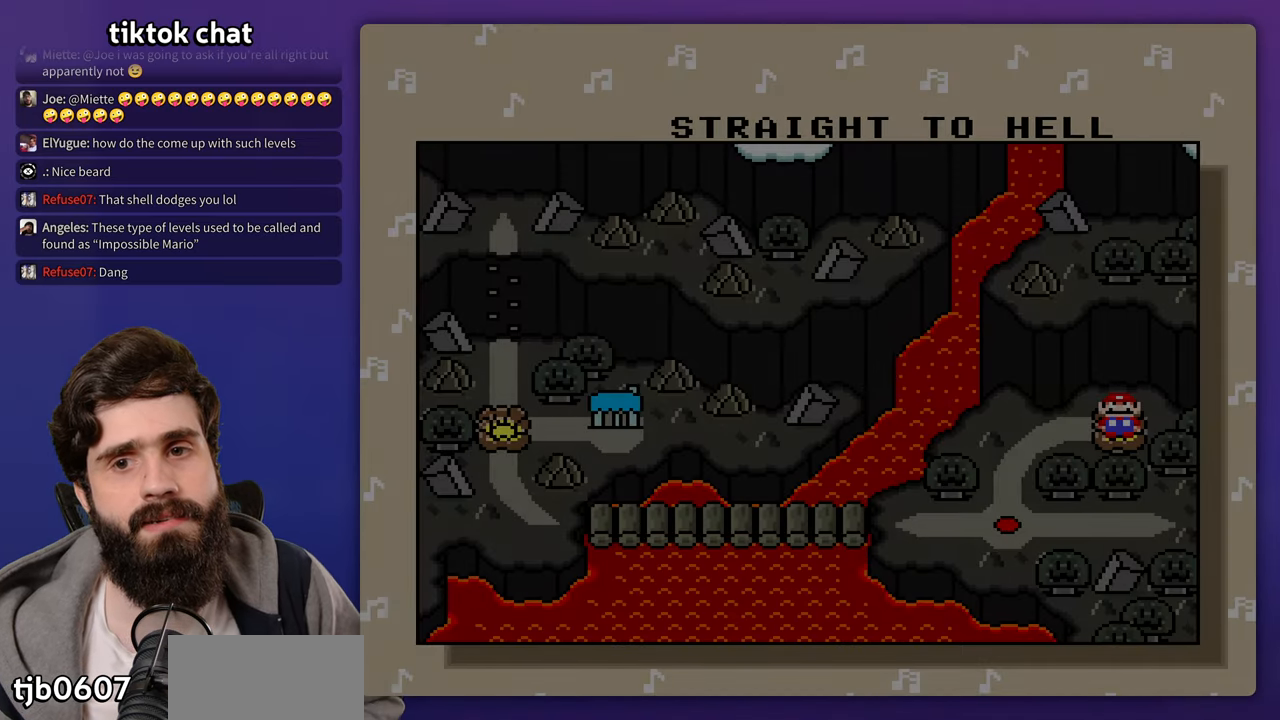
{"dt_ms": 500, "buttons": []}
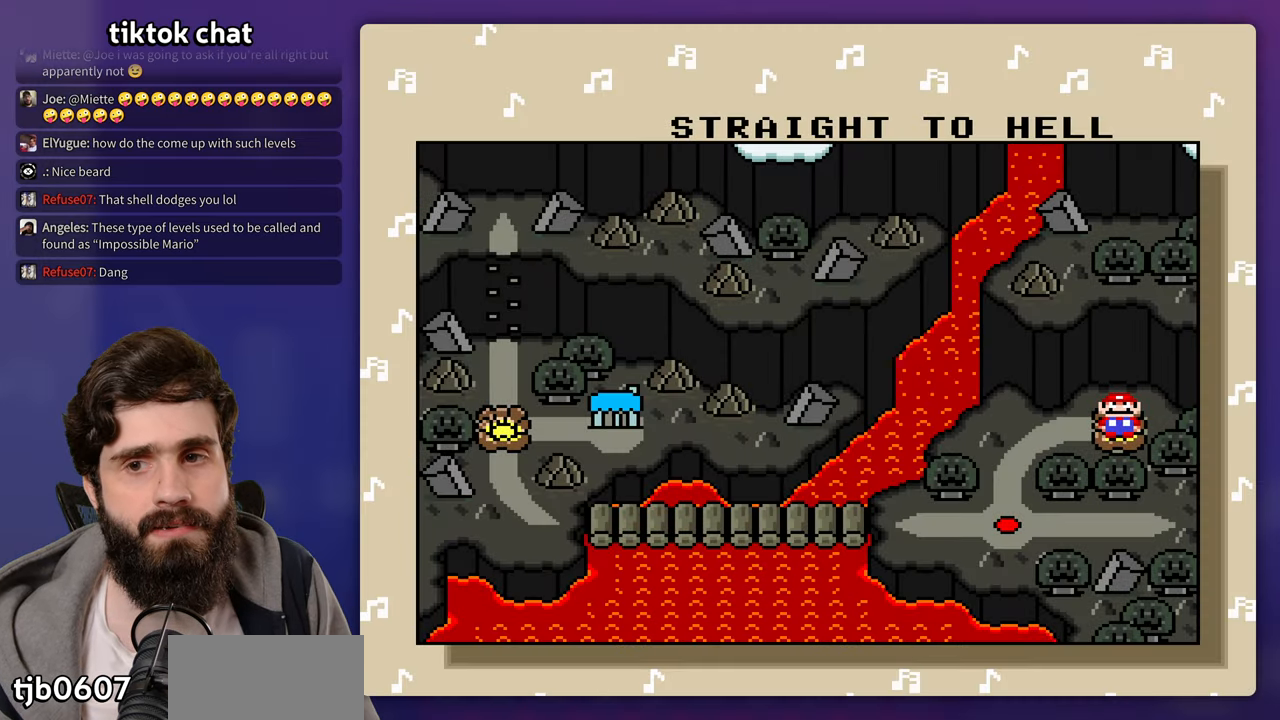
{"dt_ms": 500, "buttons": []}
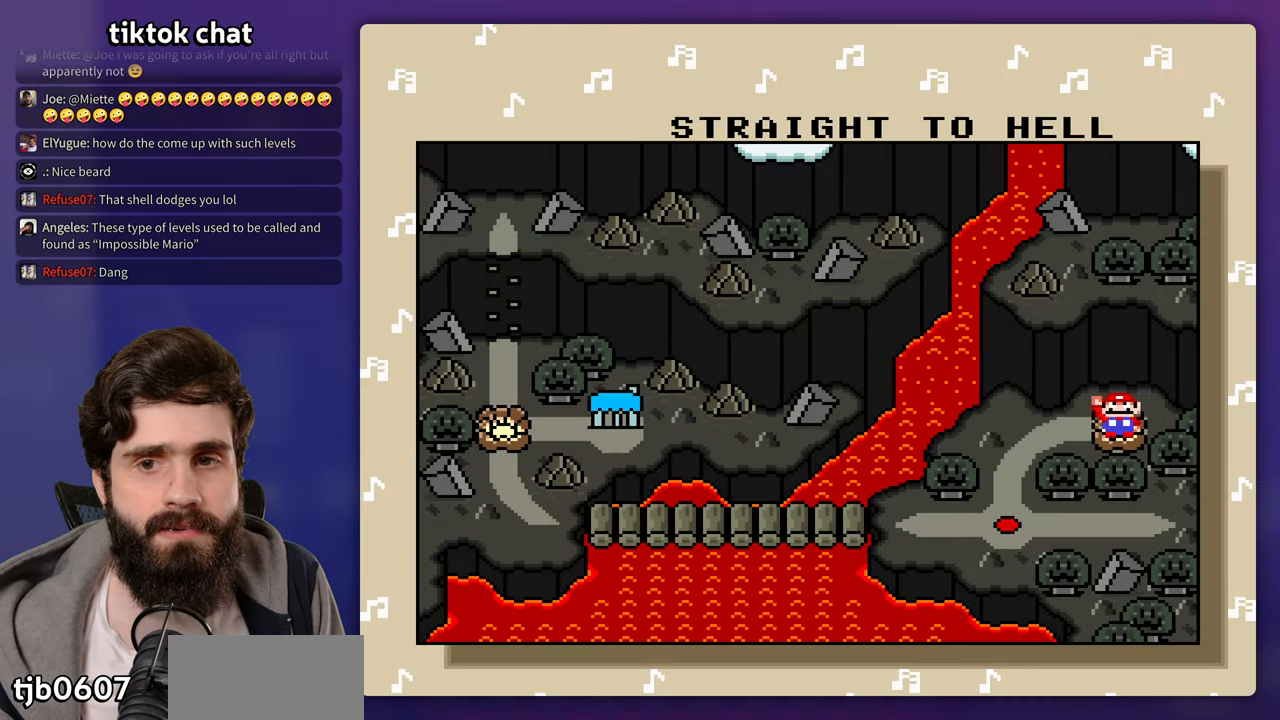
{"dt_ms": 500, "buttons": [], "events": [[17, "B", "down"], [100, "B", "up"], [183, "B", "down"], [283, "B", "up"], [333, "B", "down"], [417, "B", "up"]]}